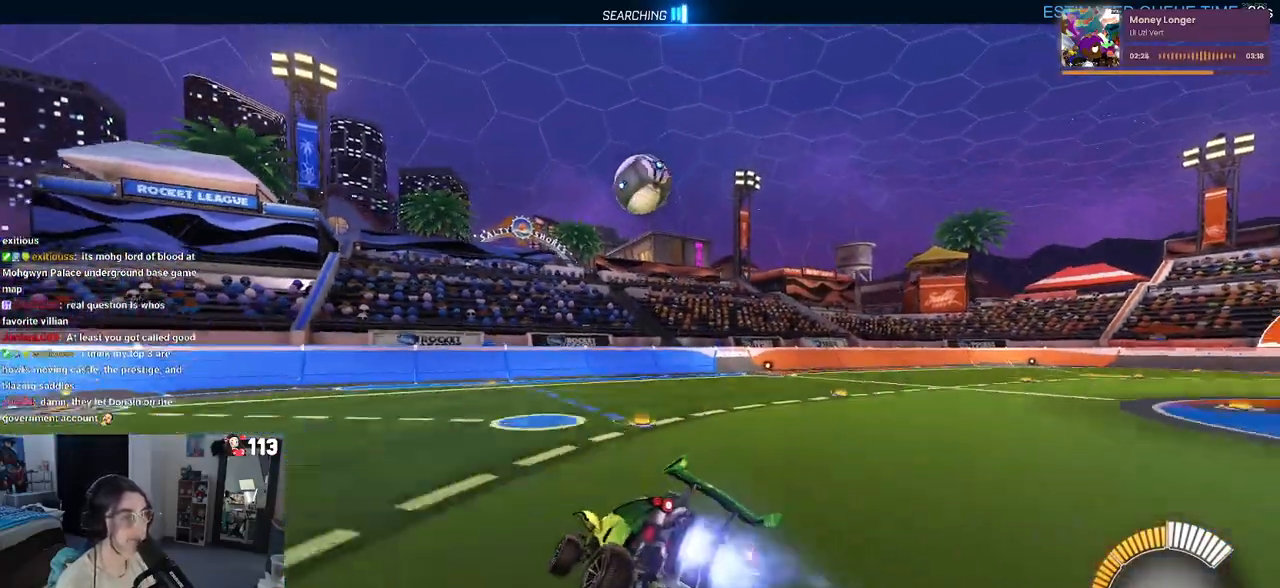
Gameplay with a controller (PlayStation layout); each line is a JSON object with the inputs held at the frame after it. "events" lists button and stick changes between this image and that frame as [ms after this image, input, new state], when the widget could be followed in between.
{"buttons": ["R1", "R2"], "left_stick": "left", "right_stick": "center", "events": [[33, "left_stick", "center"], [500, "left_stick", "left"]]}
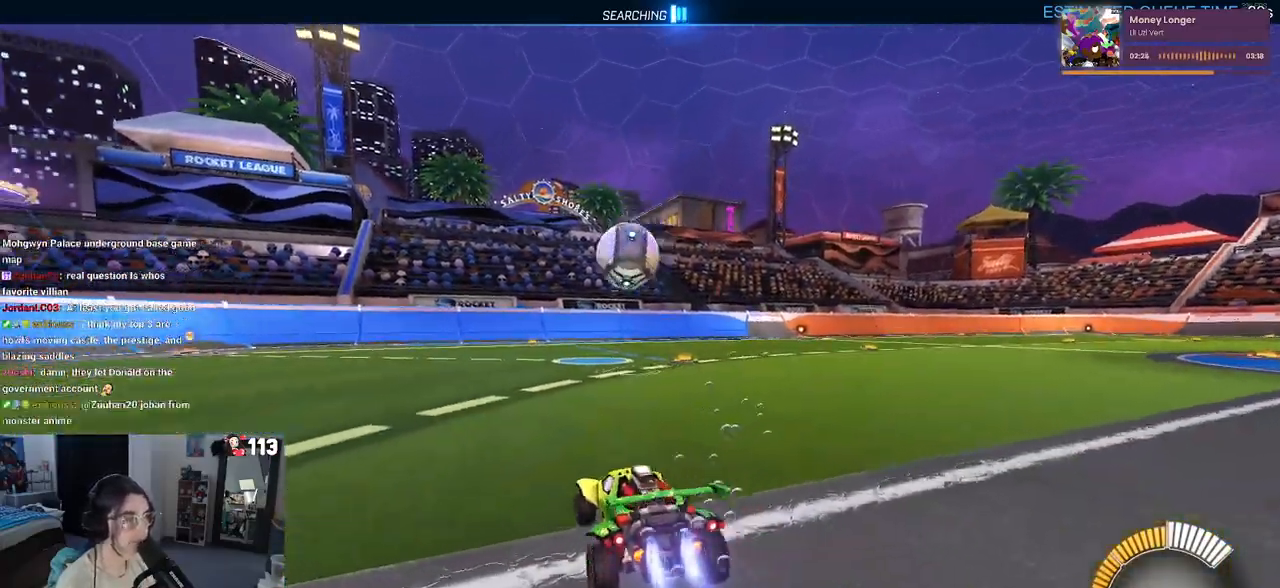
{"buttons": ["CROSS", "R1", "R2"], "left_stick": "down", "right_stick": "center", "events": [[83, "left_stick", "center"], [217, "CROSS", "down"], [217, "left_stick", "down-left"], [400, "CROSS", "up"], [417, "left_stick", "center"], [450, "CROSS", "down"], [500, "left_stick", "down"]]}
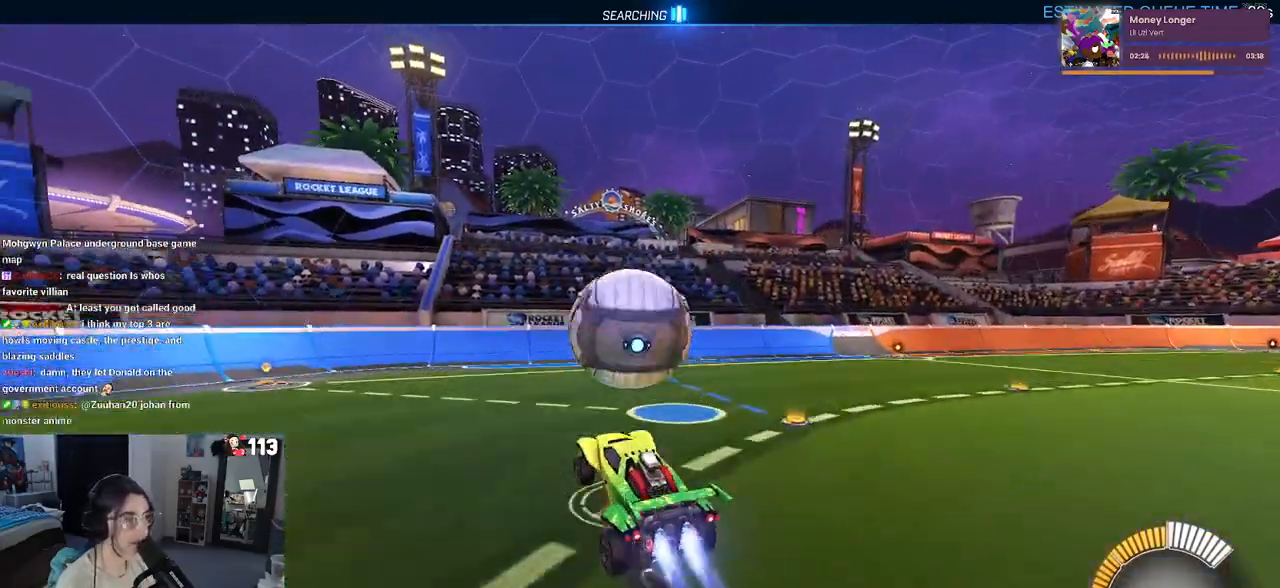
{"buttons": ["L1", "R1", "R2"], "left_stick": "left", "right_stick": "center", "events": [[50, "L1", "down"], [117, "CROSS", "up"], [150, "left_stick", "left"]]}
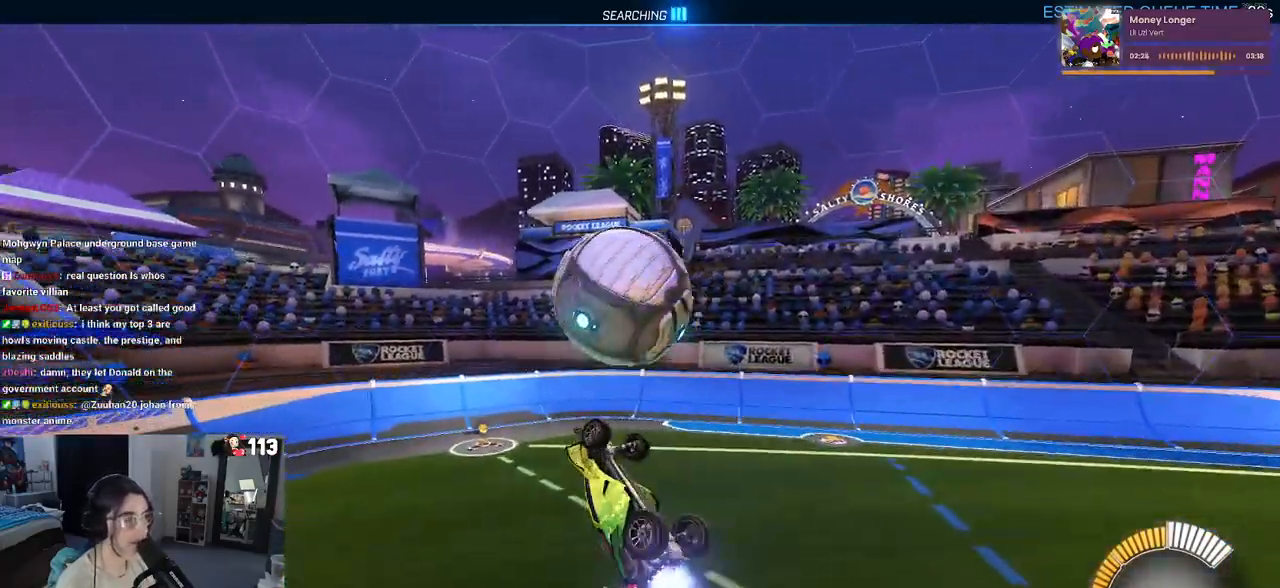
{"buttons": ["L1", "R1", "R2"], "left_stick": "down", "right_stick": "center", "events": [[100, "left_stick", "down"], [233, "left_stick", "right"], [350, "left_stick", "left"], [467, "left_stick", "down"]]}
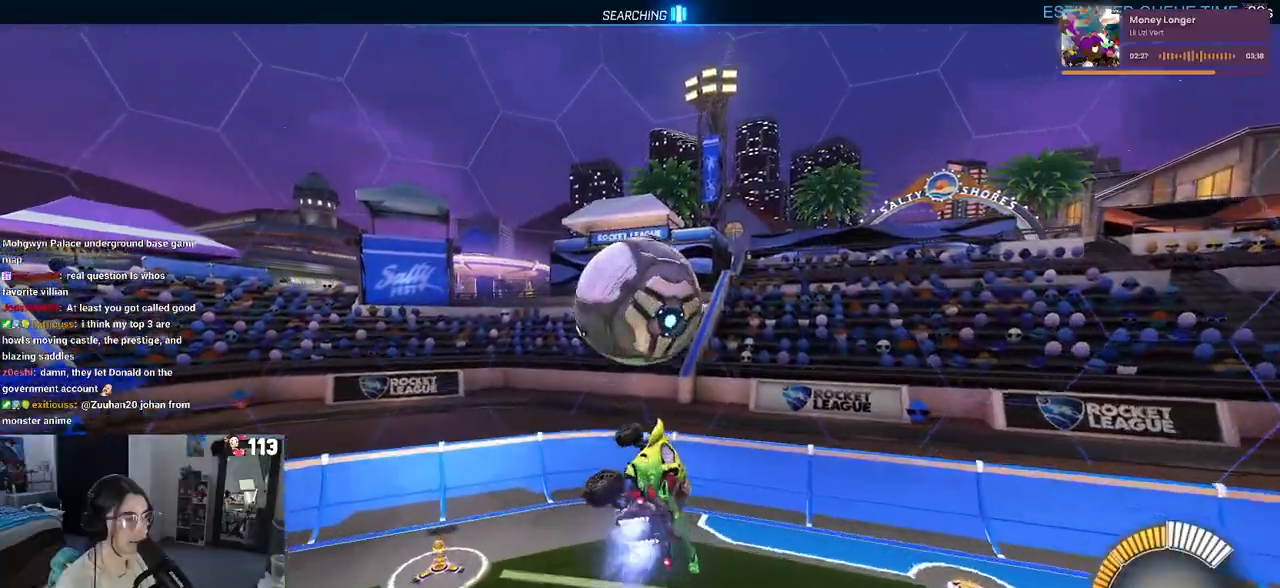
{"buttons": ["SQUARE", "R1", "R2"], "left_stick": "up-left", "right_stick": "center", "events": [[83, "left_stick", "center"], [133, "left_stick", "left"], [200, "left_stick", "down-left"], [317, "L1", "up"], [417, "SQUARE", "down"], [500, "left_stick", "up-left"]]}
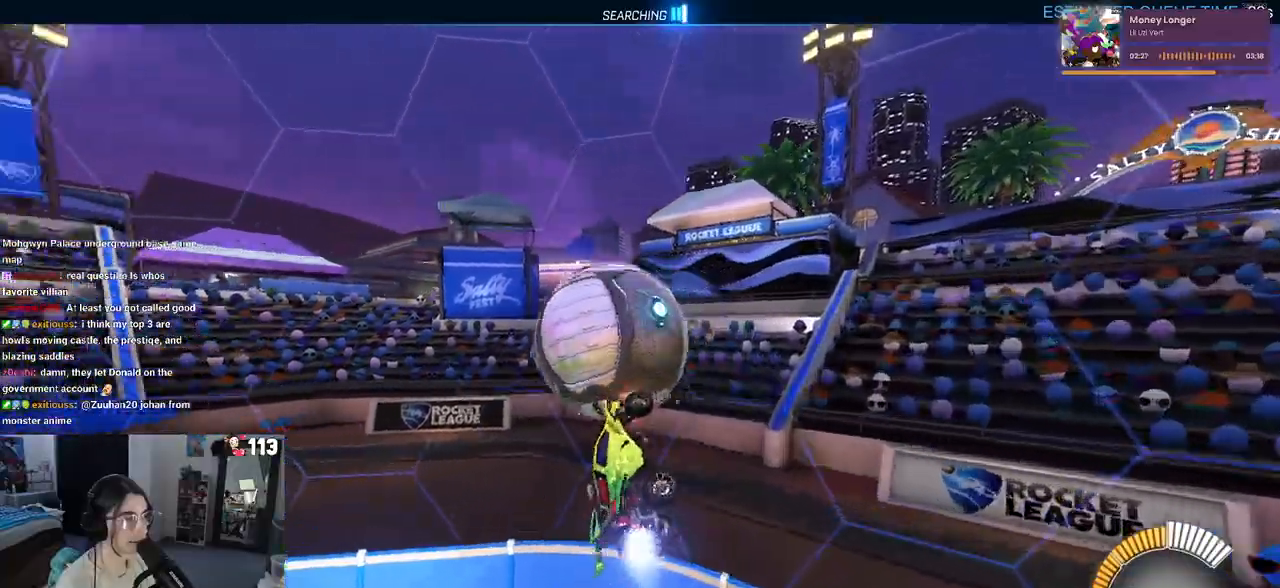
{"buttons": ["R1", "R2"], "left_stick": "left", "right_stick": "center", "events": [[83, "left_stick", "up-right"], [283, "left_stick", "center"], [333, "left_stick", "left"], [383, "SQUARE", "up"]]}
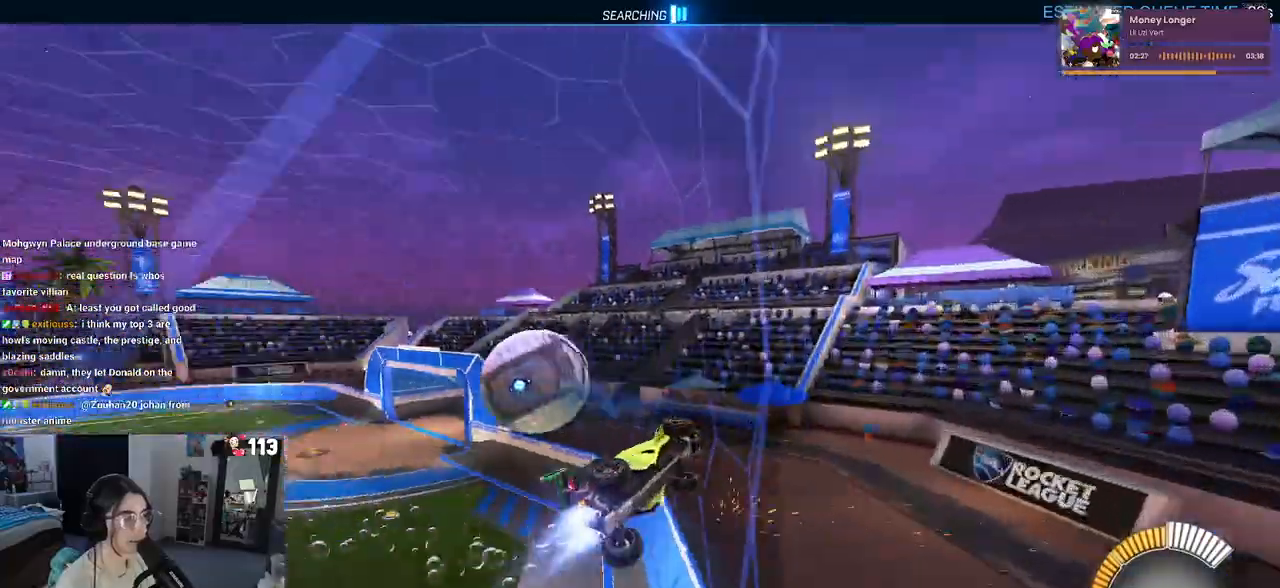
{"buttons": ["R1", "R2"], "left_stick": "center", "right_stick": "center", "events": [[417, "left_stick", "center"]]}
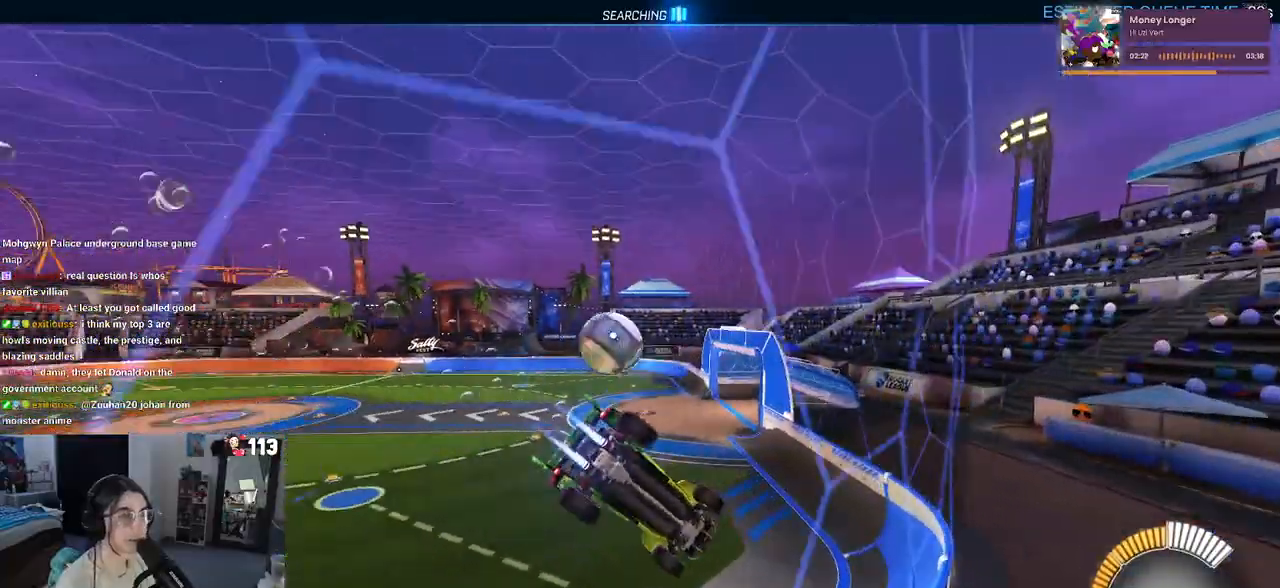
{"buttons": ["R2"], "left_stick": "center", "right_stick": "center", "events": [[183, "R1", "up"]]}
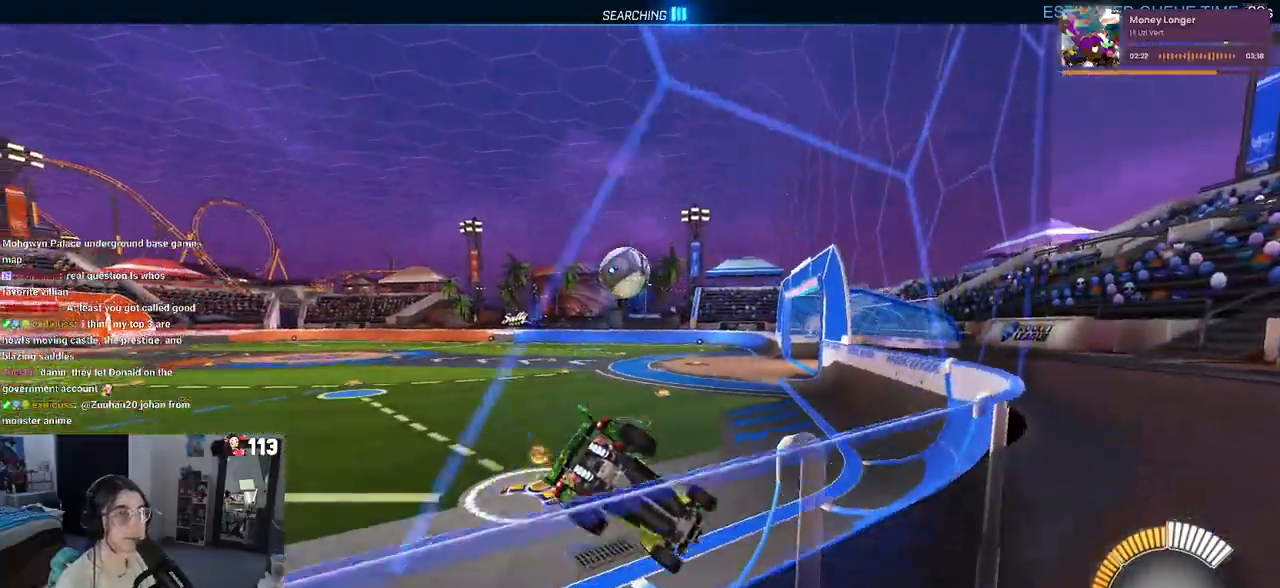
{"buttons": ["R1", "R2"], "left_stick": "right", "right_stick": "center", "events": [[83, "left_stick", "left"], [117, "R2", "up"], [200, "L2", "down"], [233, "R2", "down"], [250, "left_stick", "center"], [300, "L2", "up"], [367, "R1", "down"], [367, "left_stick", "right"]]}
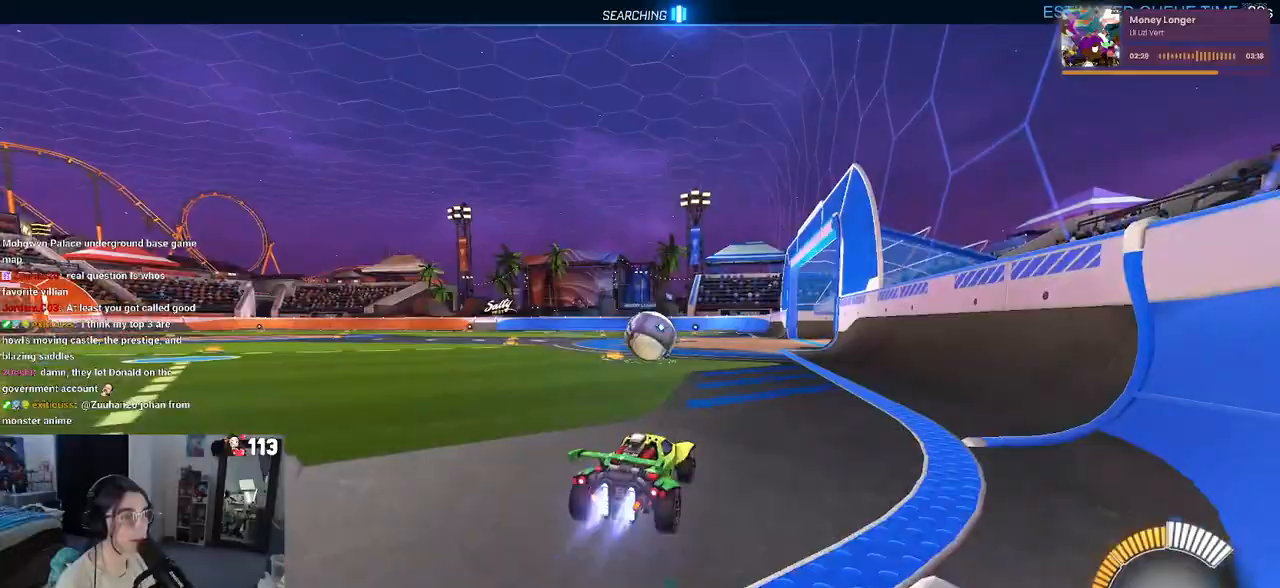
{"buttons": ["CROSS", "R1", "R2"], "left_stick": "right", "right_stick": "center", "events": [[33, "left_stick", "center"], [217, "left_stick", "down-left"], [233, "CROSS", "down"], [267, "SQUARE", "down"], [383, "left_stick", "down-right"], [500, "SQUARE", "up"], [500, "left_stick", "right"]]}
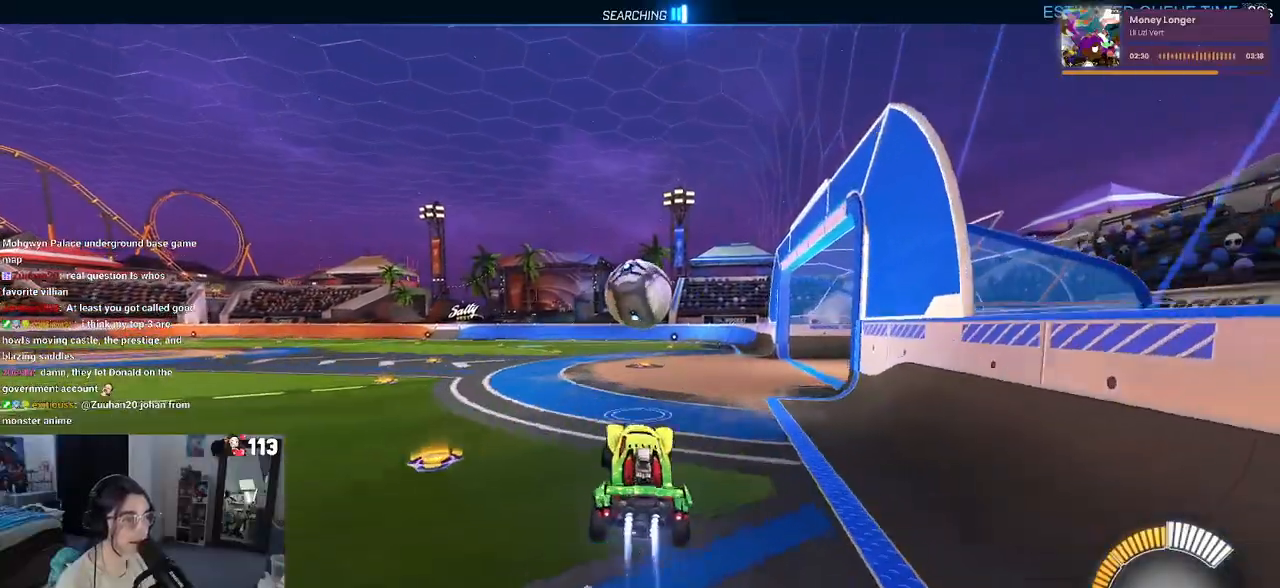
{"buttons": ["CROSS", "R1", "R2"], "left_stick": "up-left", "right_stick": "center", "events": [[17, "CROSS", "up"], [333, "left_stick", "center"], [417, "left_stick", "up-left"], [450, "CROSS", "down"]]}
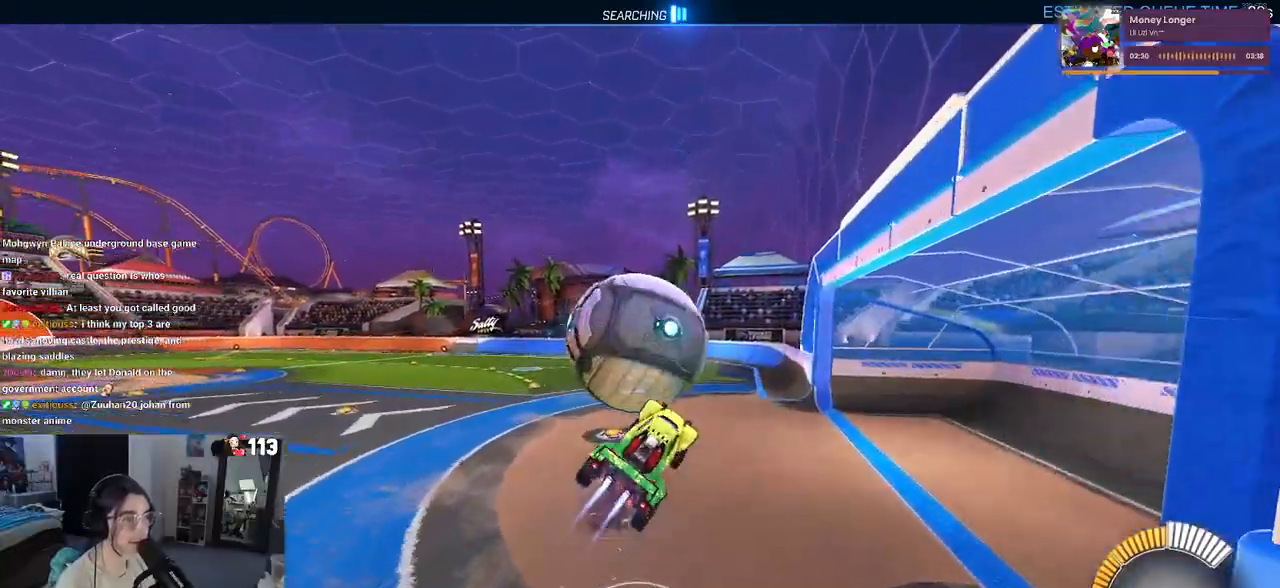
{"buttons": ["R2"], "left_stick": "down-right", "right_stick": "center", "events": [[67, "left_stick", "down"], [83, "CROSS", "up"], [450, "R1", "up"], [483, "left_stick", "down-right"]]}
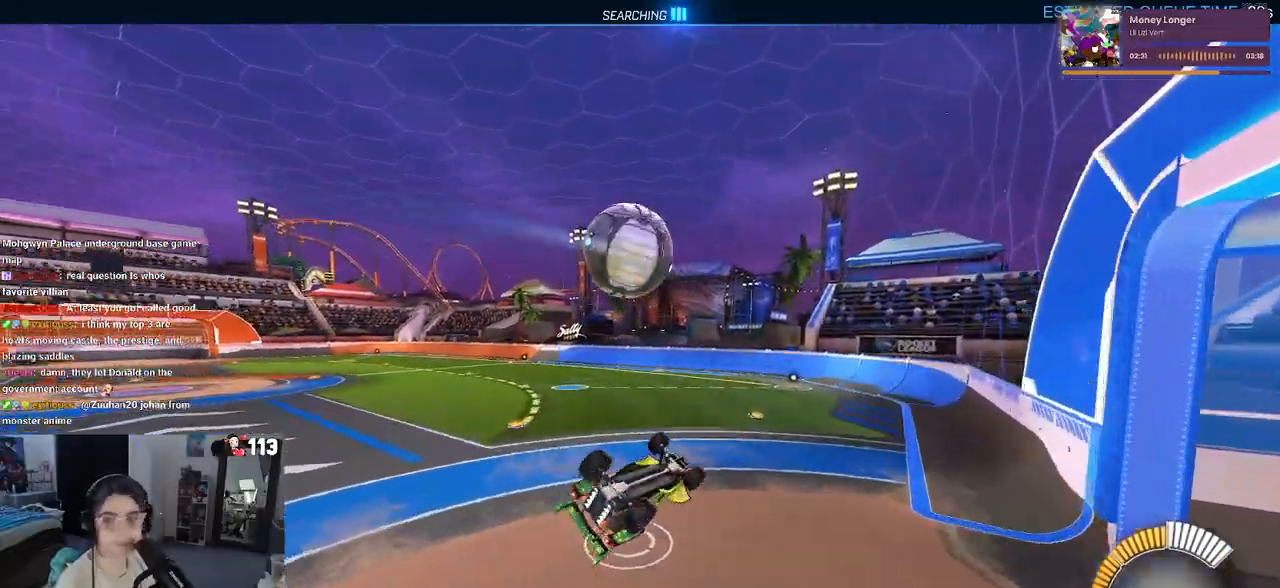
{"buttons": ["SQUARE", "R2"], "left_stick": "left", "right_stick": "center", "events": [[133, "SQUARE", "down"], [200, "left_stick", "left"]]}
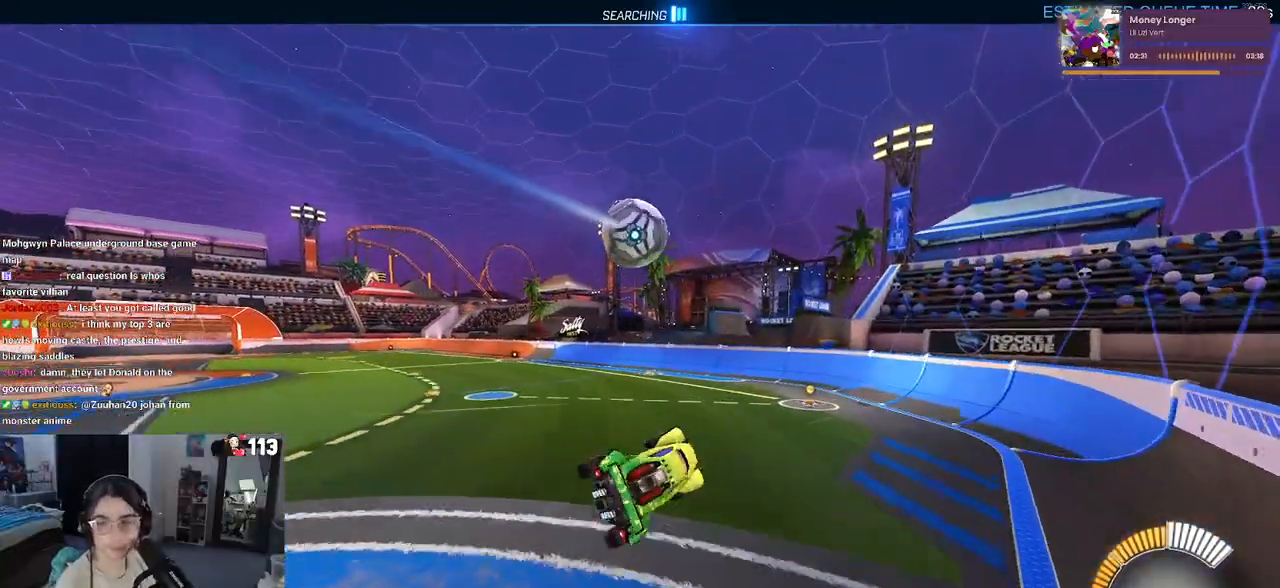
{"buttons": ["R2"], "left_stick": "left", "right_stick": "center", "events": [[50, "SQUARE", "up"], [150, "left_stick", "center"], [400, "left_stick", "left"]]}
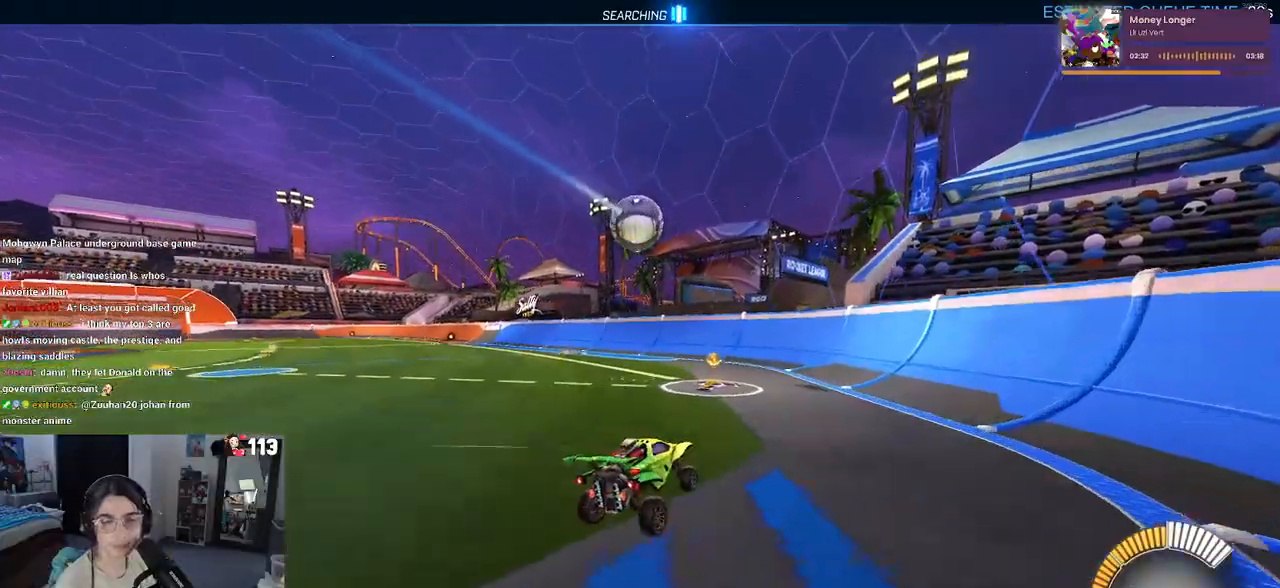
{"buttons": ["R2"], "left_stick": "left", "right_stick": "center", "events": []}
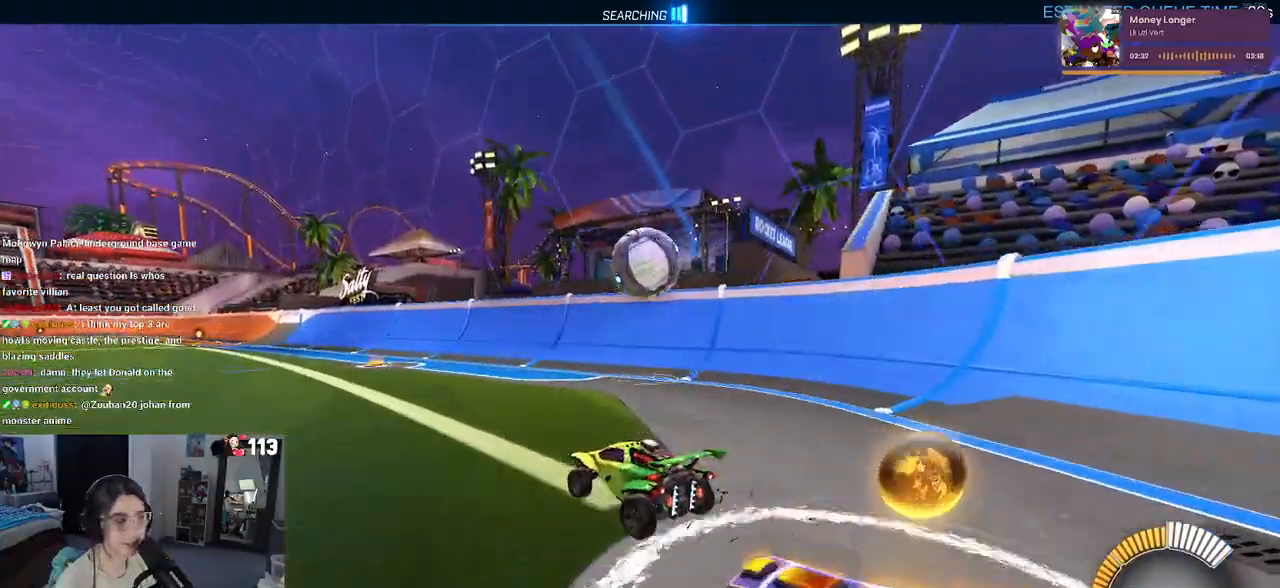
{"buttons": ["L2"], "left_stick": "down", "right_stick": "center", "events": [[67, "SQUARE", "down"], [183, "SQUARE", "up"], [267, "L2", "down"], [283, "R2", "up"], [483, "left_stick", "down"]]}
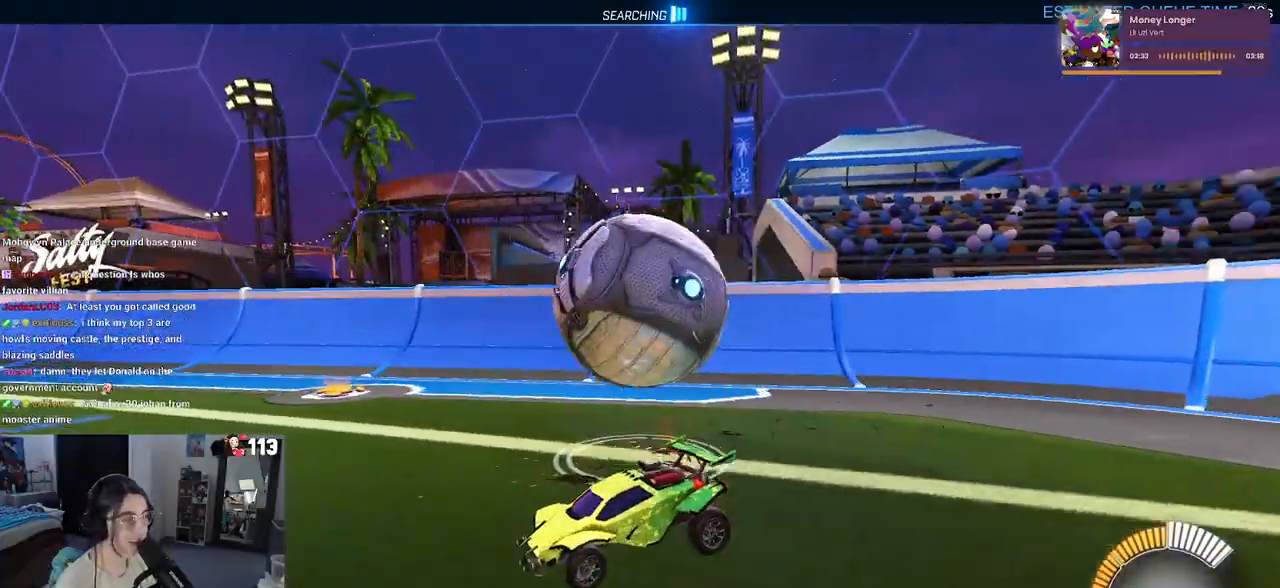
{"buttons": ["R2"], "left_stick": "right", "right_stick": "center", "events": [[17, "left_stick", "down-right"], [100, "R2", "down"], [167, "left_stick", "right"], [200, "L2", "up"]]}
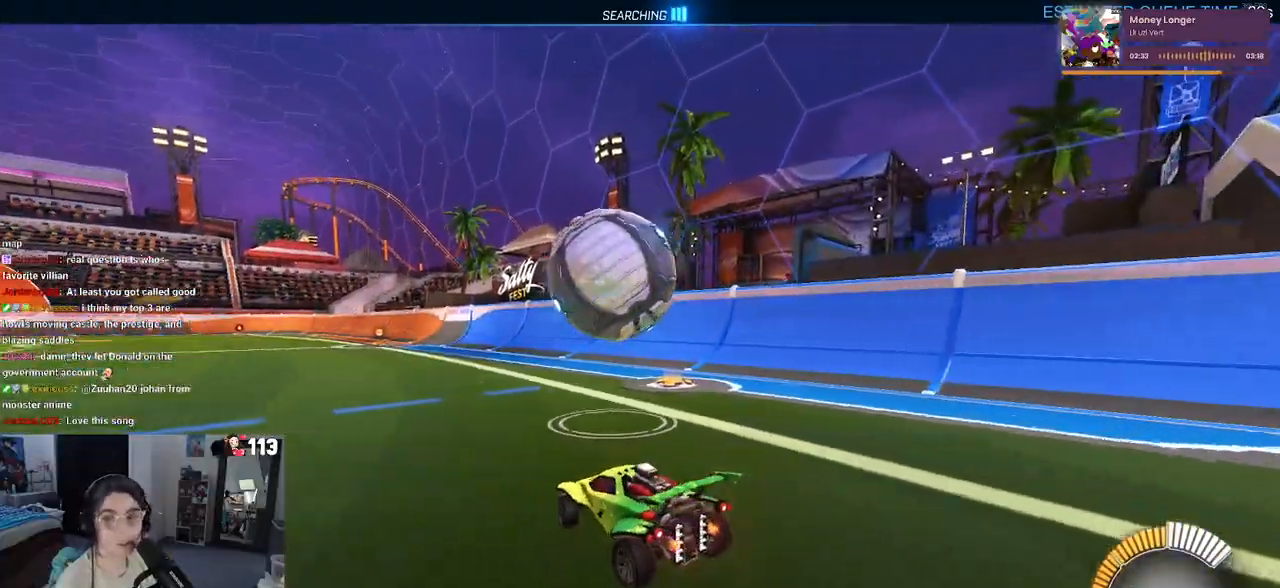
{"buttons": ["CROSS", "R1", "R2"], "left_stick": "up-right", "right_stick": "center", "events": [[67, "left_stick", "center"], [83, "R1", "down"], [233, "left_stick", "left"], [300, "CROSS", "down"], [367, "left_stick", "center"], [417, "CROSS", "up"], [417, "left_stick", "up-right"], [483, "CROSS", "down"]]}
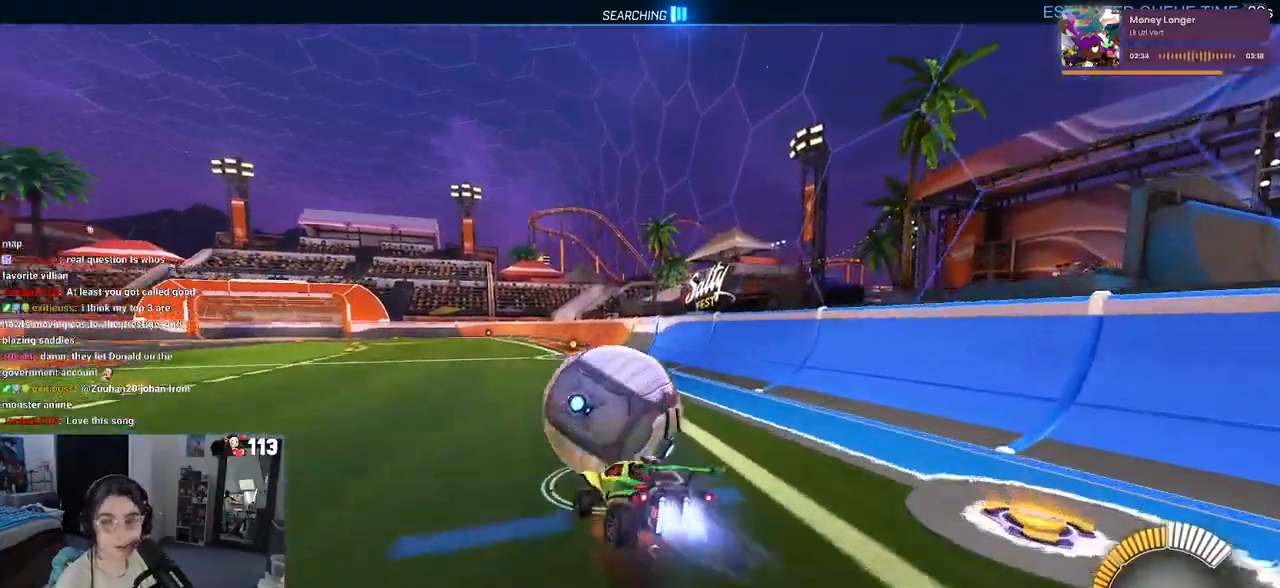
{"buttons": ["SQUARE", "R1", "R2"], "left_stick": "down-right", "right_stick": "center", "events": [[33, "SQUARE", "down"], [67, "CROSS", "up"], [67, "left_stick", "down-right"]]}
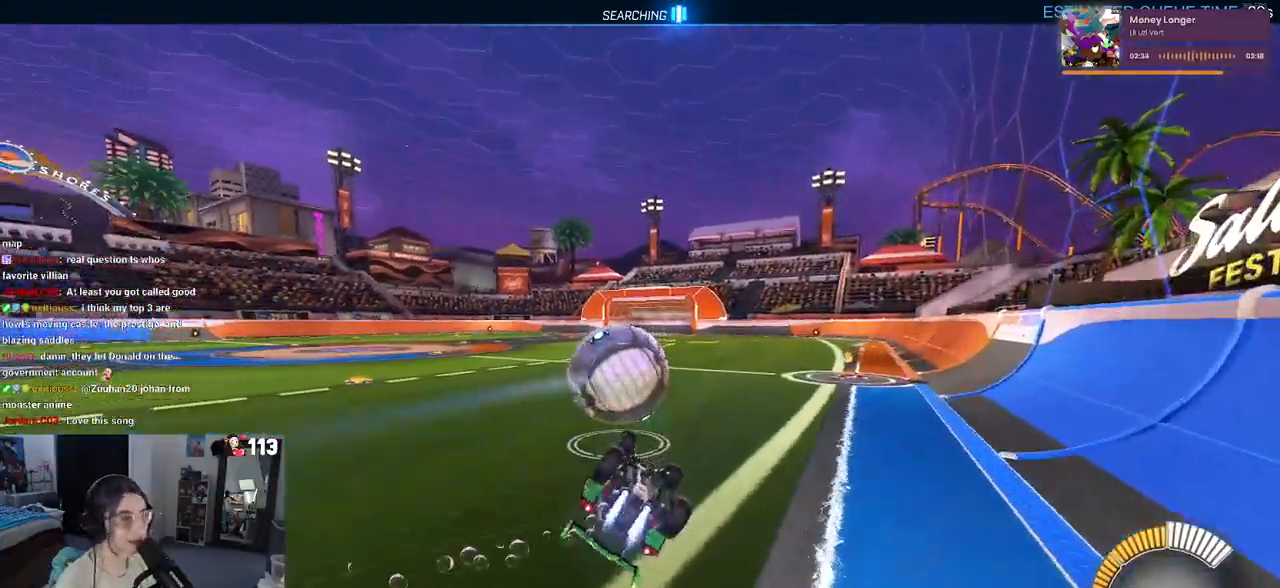
{"buttons": ["R1", "R2"], "left_stick": "center", "right_stick": "center", "events": [[217, "SQUARE", "up"], [283, "left_stick", "center"]]}
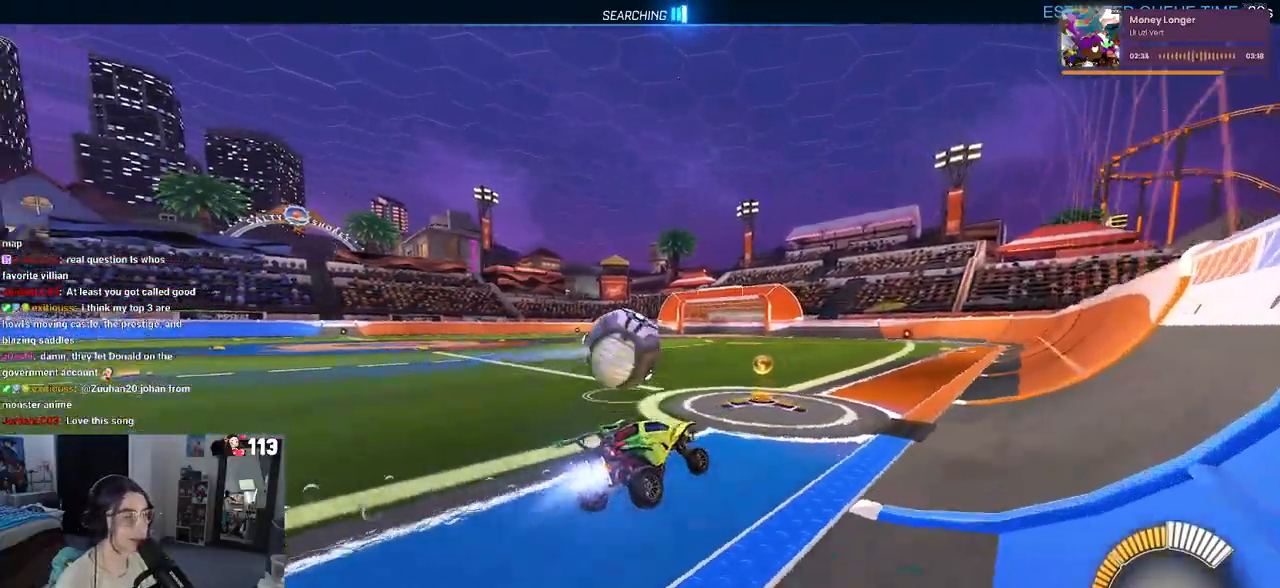
{"buttons": ["R1", "R2"], "left_stick": "center", "right_stick": "center", "events": [[283, "left_stick", "left"], [417, "left_stick", "center"]]}
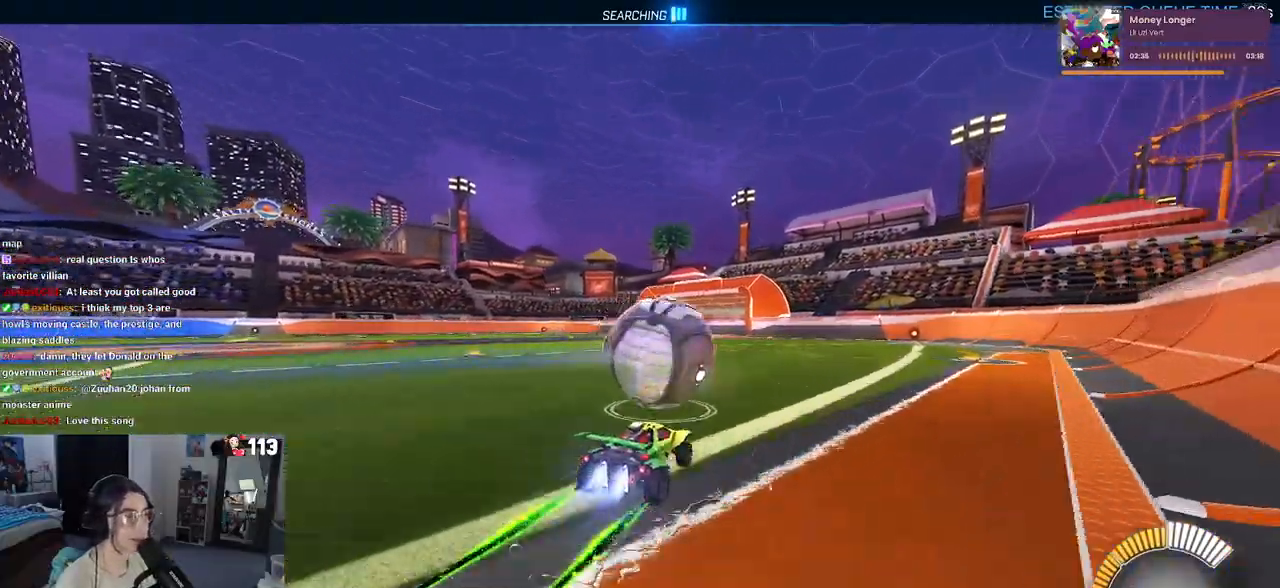
{"buttons": ["R2"], "left_stick": "center", "right_stick": "center", "events": [[83, "left_stick", "right"], [150, "R1", "up"], [200, "left_stick", "center"]]}
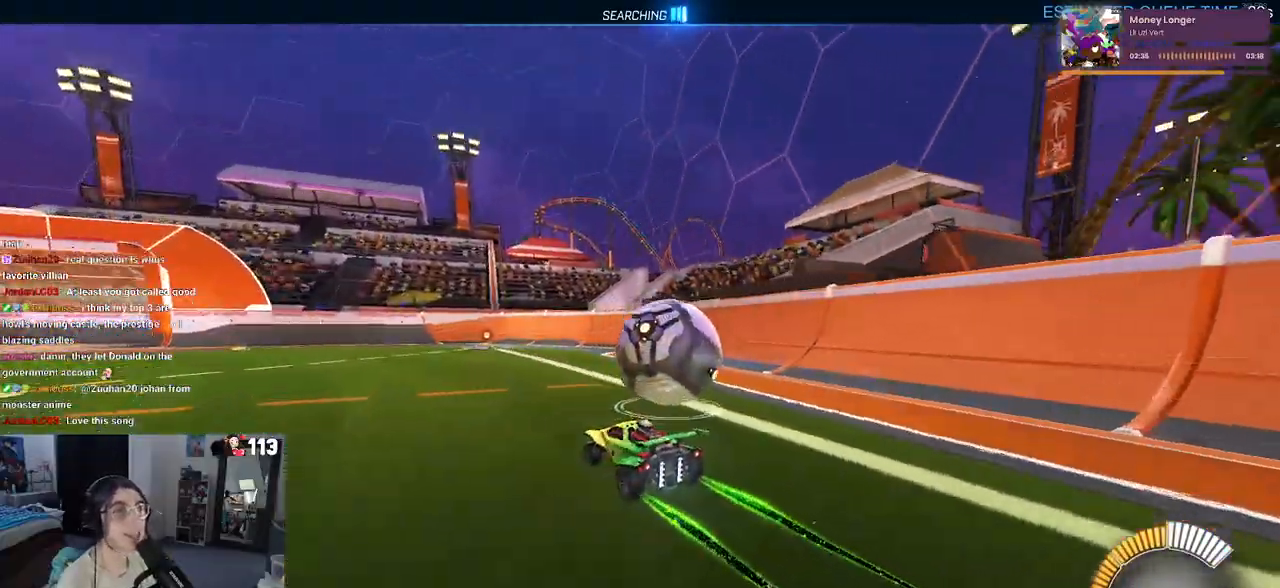
{"buttons": ["R2"], "left_stick": "center", "right_stick": "center", "events": [[200, "left_stick", "right"], [450, "left_stick", "center"]]}
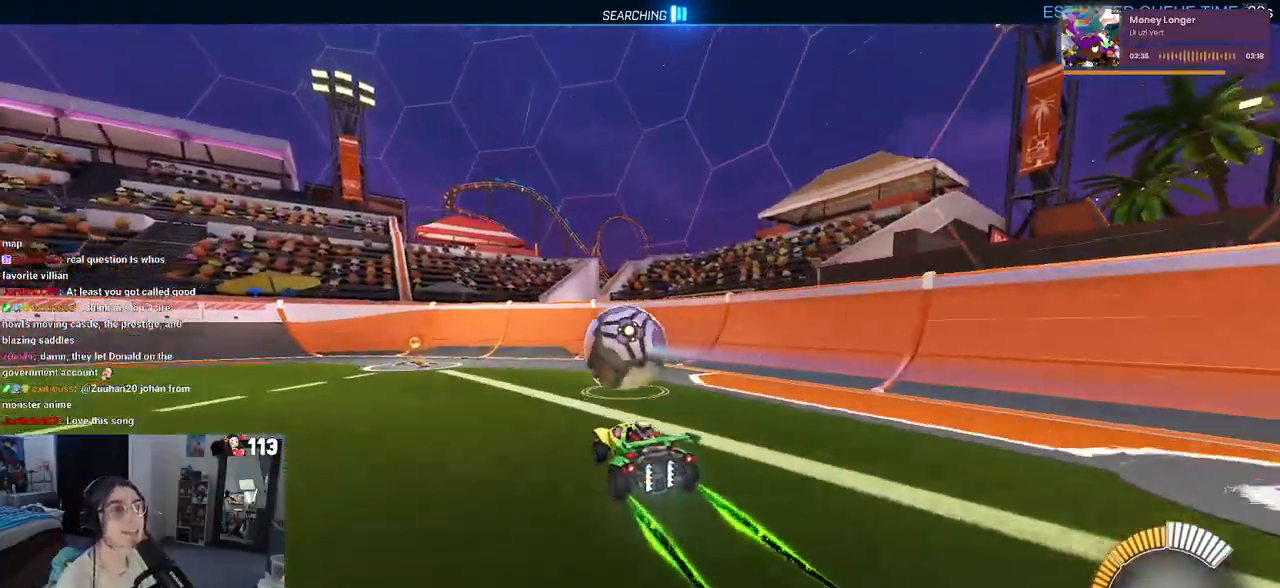
{"buttons": ["R2"], "left_stick": "left", "right_stick": "center", "events": [[417, "left_stick", "left"]]}
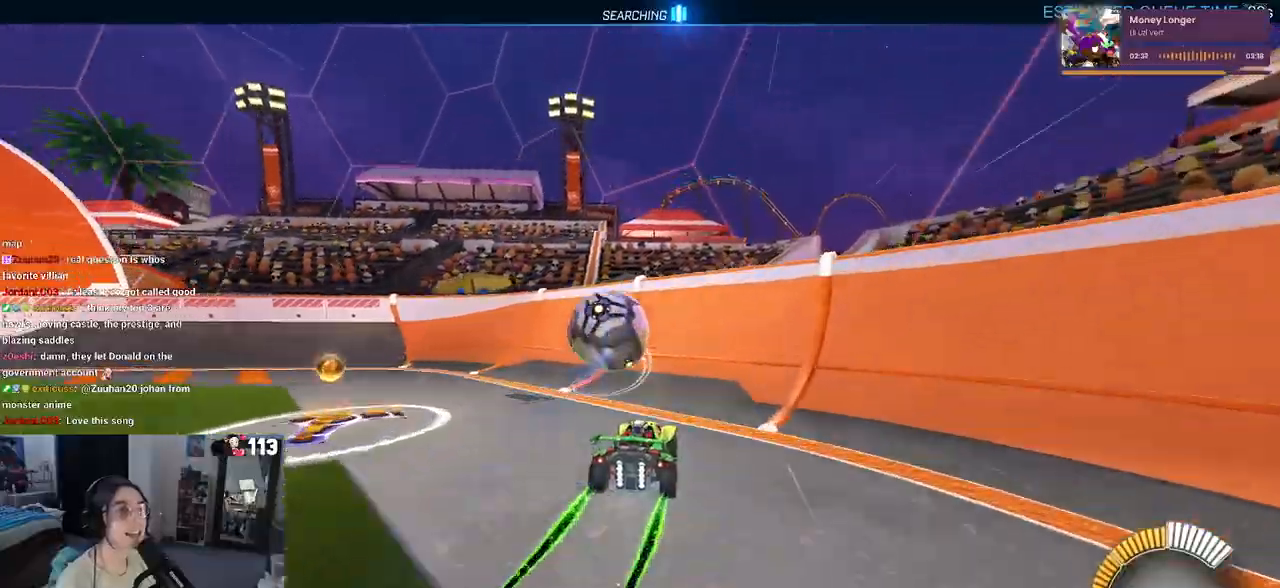
{"buttons": ["R2"], "left_stick": "center", "right_stick": "center", "events": [[233, "left_stick", "center"], [300, "left_stick", "right"], [500, "left_stick", "center"]]}
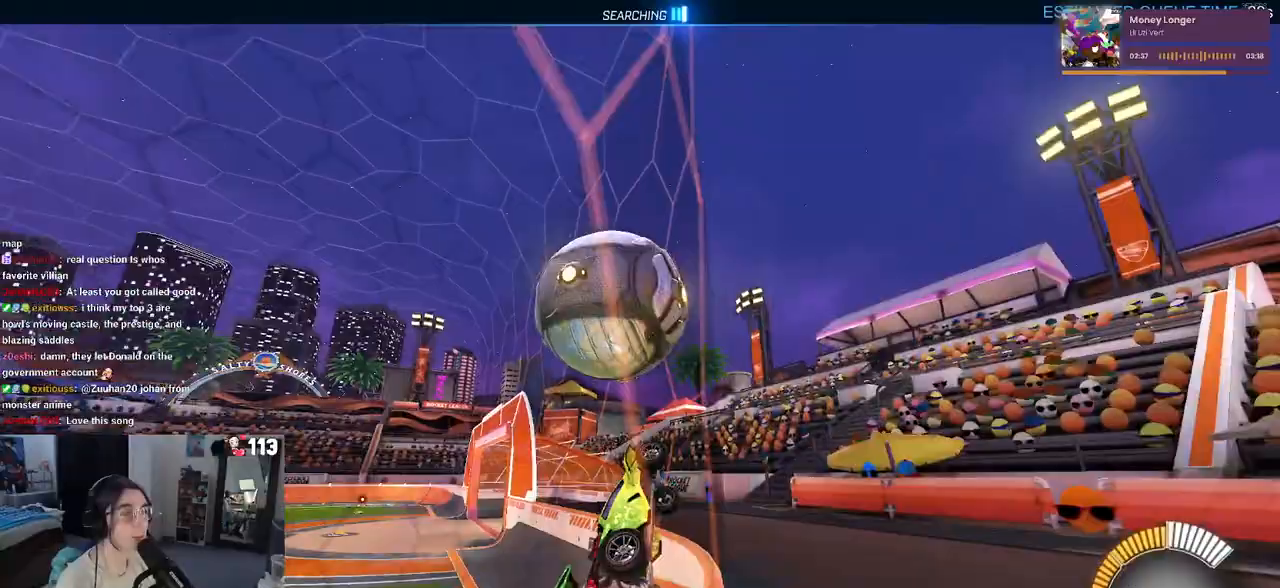
{"buttons": ["R2"], "left_stick": "left", "right_stick": "center", "events": [[217, "left_stick", "left"]]}
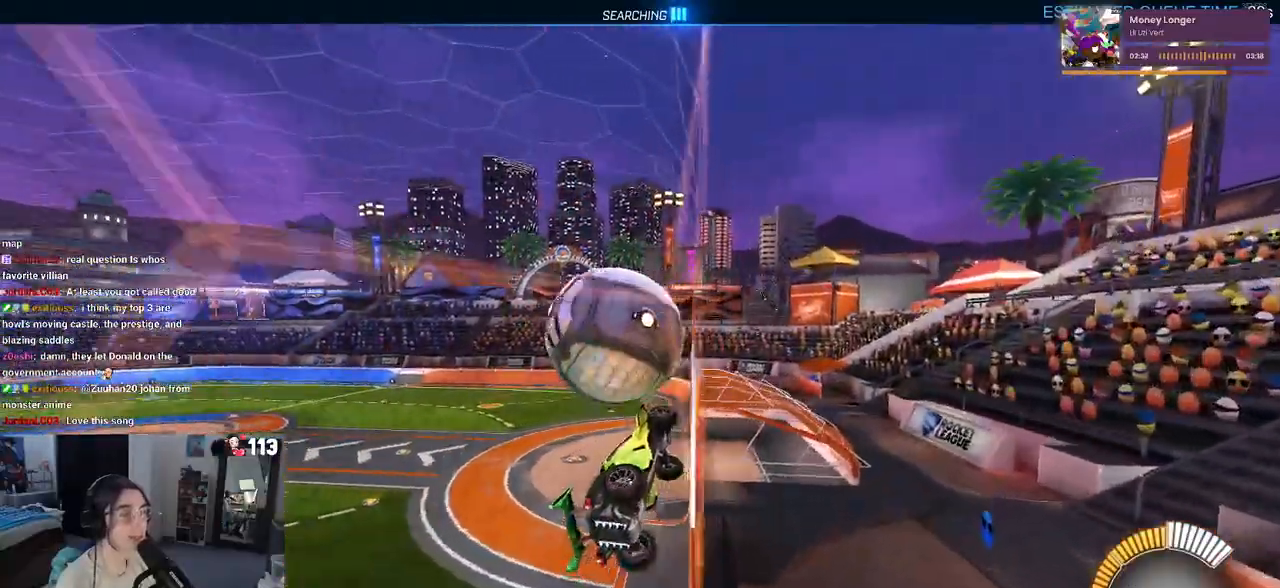
{"buttons": ["R2"], "left_stick": "center", "right_stick": "center", "events": [[83, "left_stick", "center"], [117, "R1", "down"], [383, "R1", "up"], [383, "left_stick", "right"], [483, "left_stick", "center"]]}
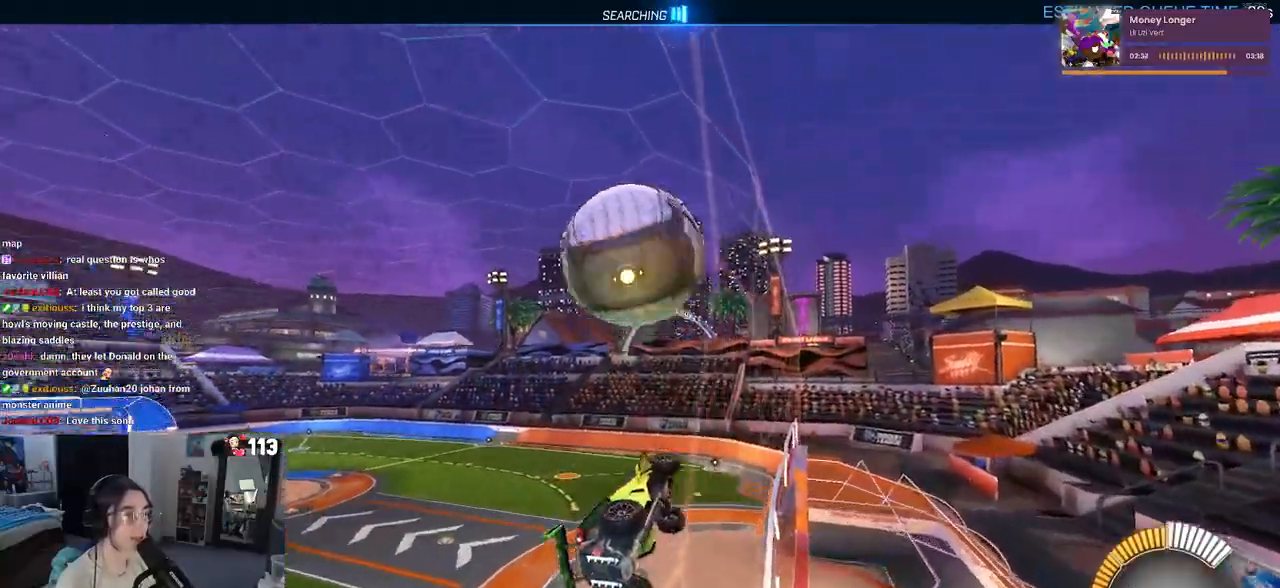
{"buttons": ["R2"], "left_stick": "center", "right_stick": "center", "events": [[67, "R1", "down"], [250, "R1", "up"]]}
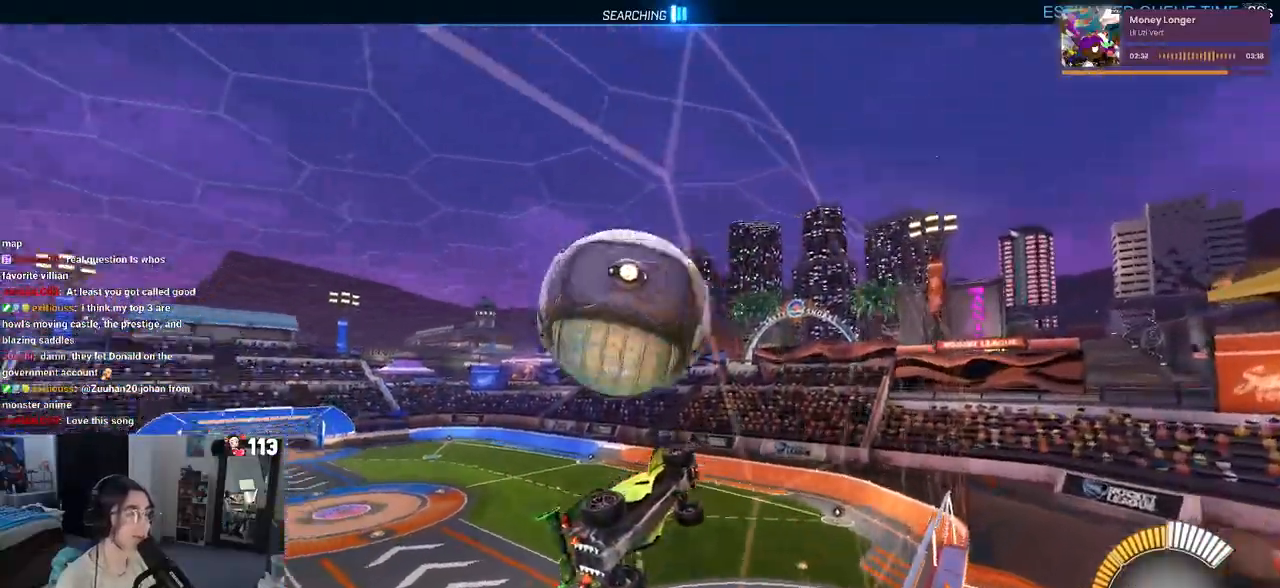
{"buttons": ["L1", "R2"], "left_stick": "left", "right_stick": "center", "events": [[67, "CROSS", "down"], [83, "left_stick", "down-right"], [150, "L1", "down"], [233, "CROSS", "up"], [283, "left_stick", "up-right"], [400, "left_stick", "up-left"], [483, "left_stick", "left"]]}
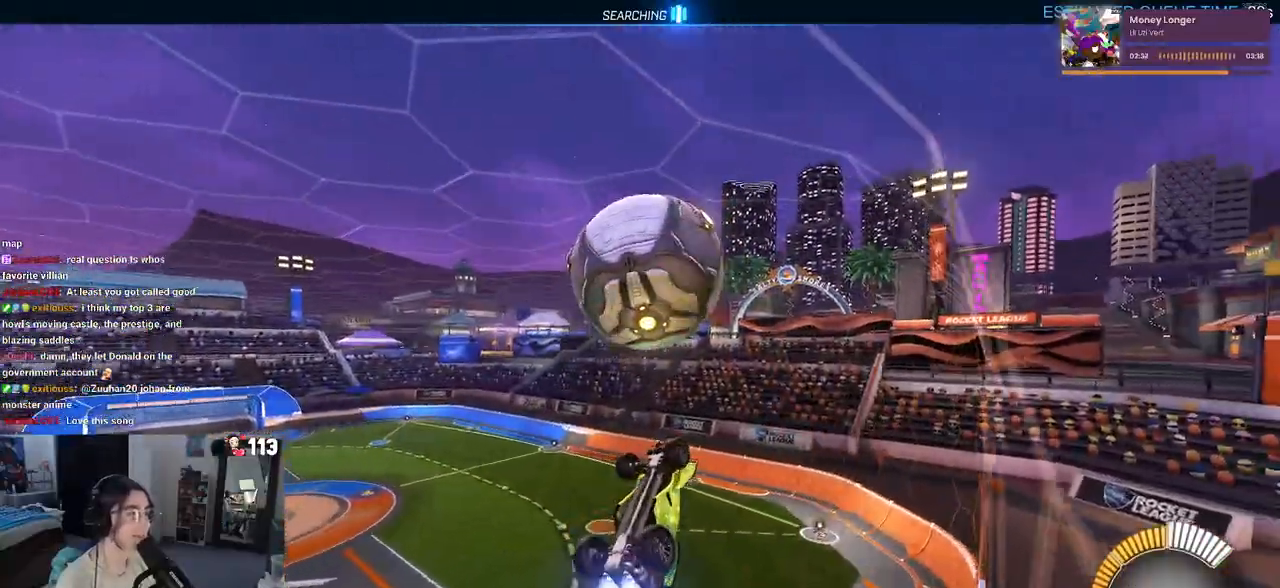
{"buttons": ["L1", "R1", "R2"], "left_stick": "center", "right_stick": "center", "events": [[17, "R1", "down"], [317, "left_stick", "center"], [383, "left_stick", "right"], [433, "left_stick", "center"]]}